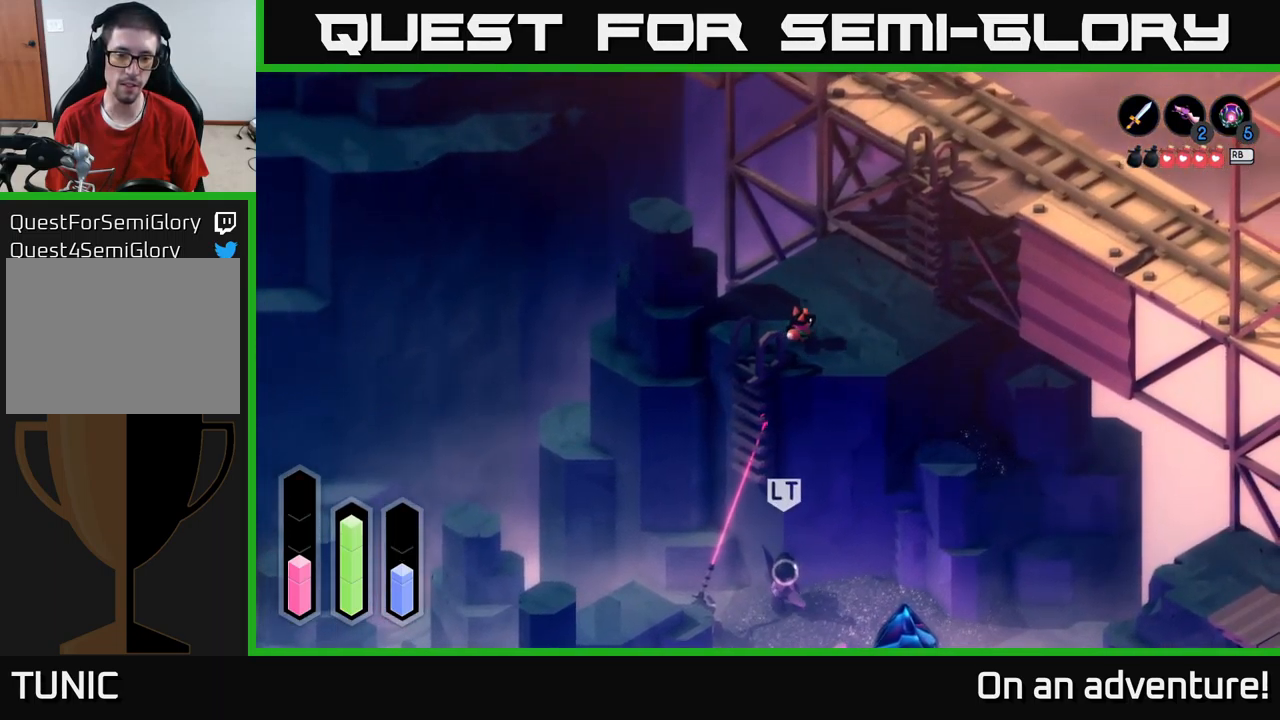
Gameplay with a controller (Xbox layout); each line is a JSON object with the inputs held at the frame after it. "events" lists button and stick changes between this image and that frame as [ms after this image, input, new state], when the widget could be followed in between.
{"buttons": [], "left_stick": "center", "right_stick": "center", "events": [[267, "left_stick", "center"]]}
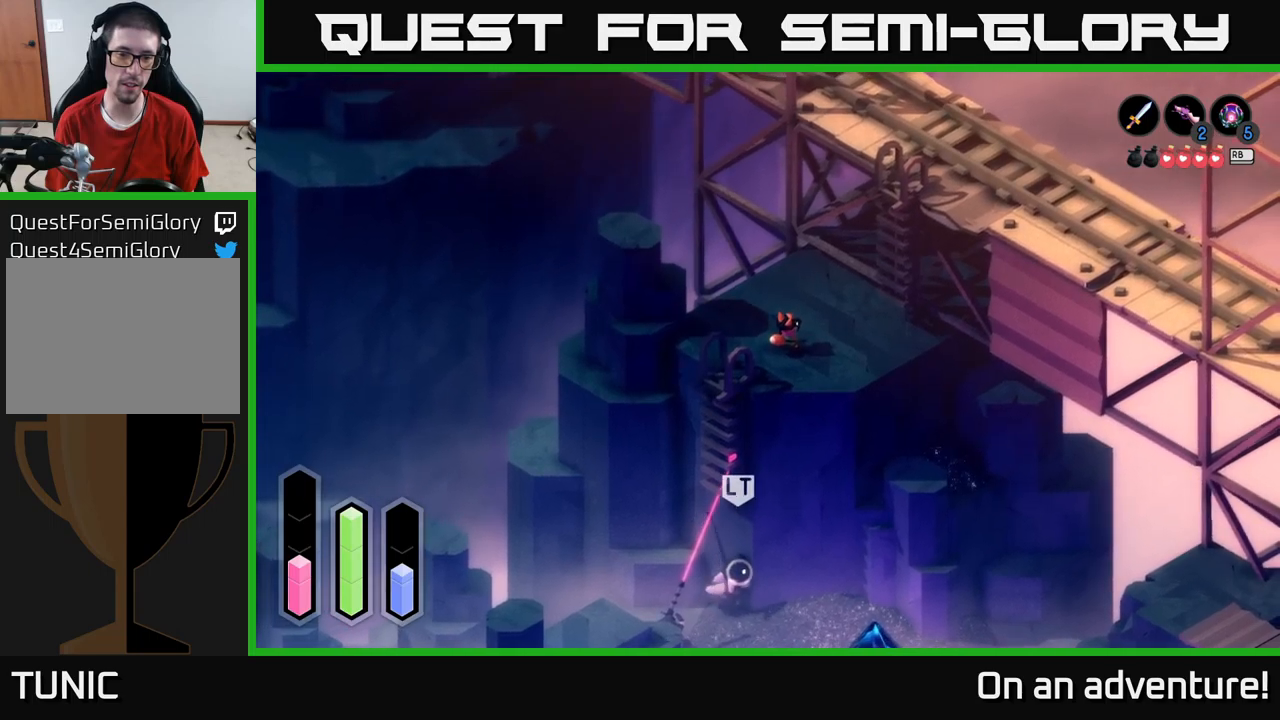
{"buttons": [], "left_stick": "down-left", "right_stick": "center", "events": [[50, "left_stick", "down-left"]]}
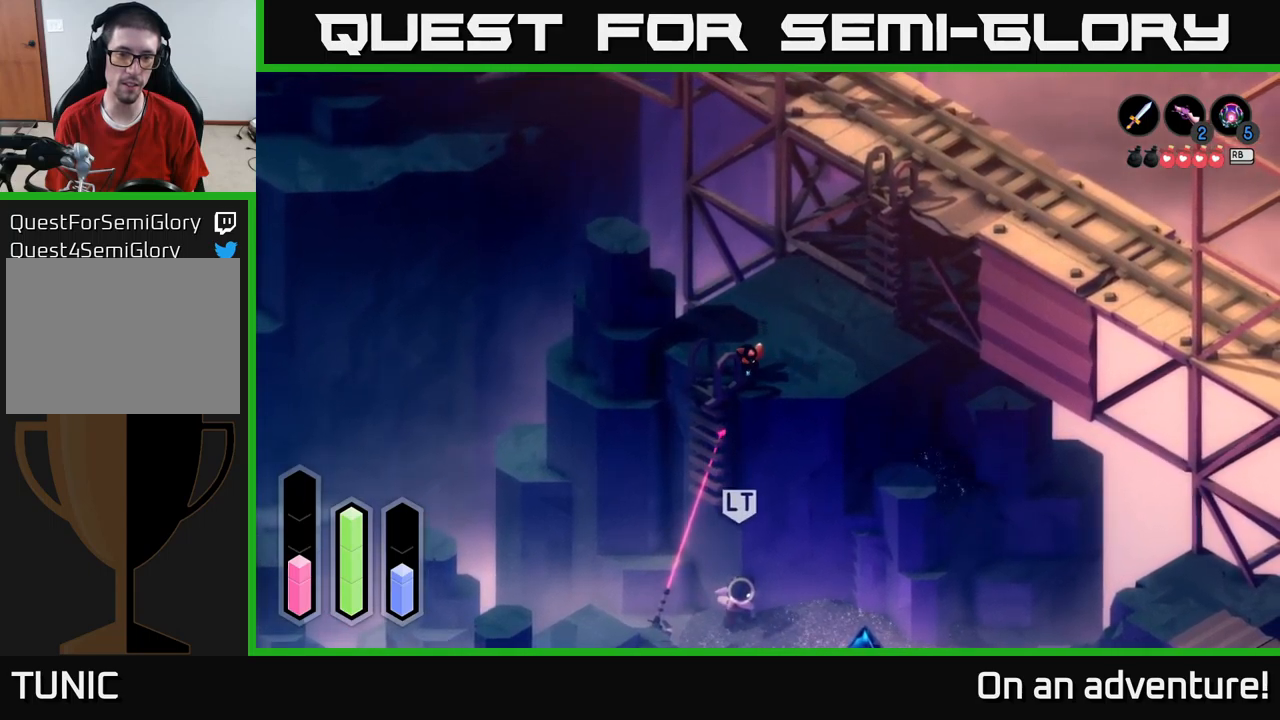
{"buttons": [], "left_stick": "center", "right_stick": "center", "events": [[217, "left_stick", "center"]]}
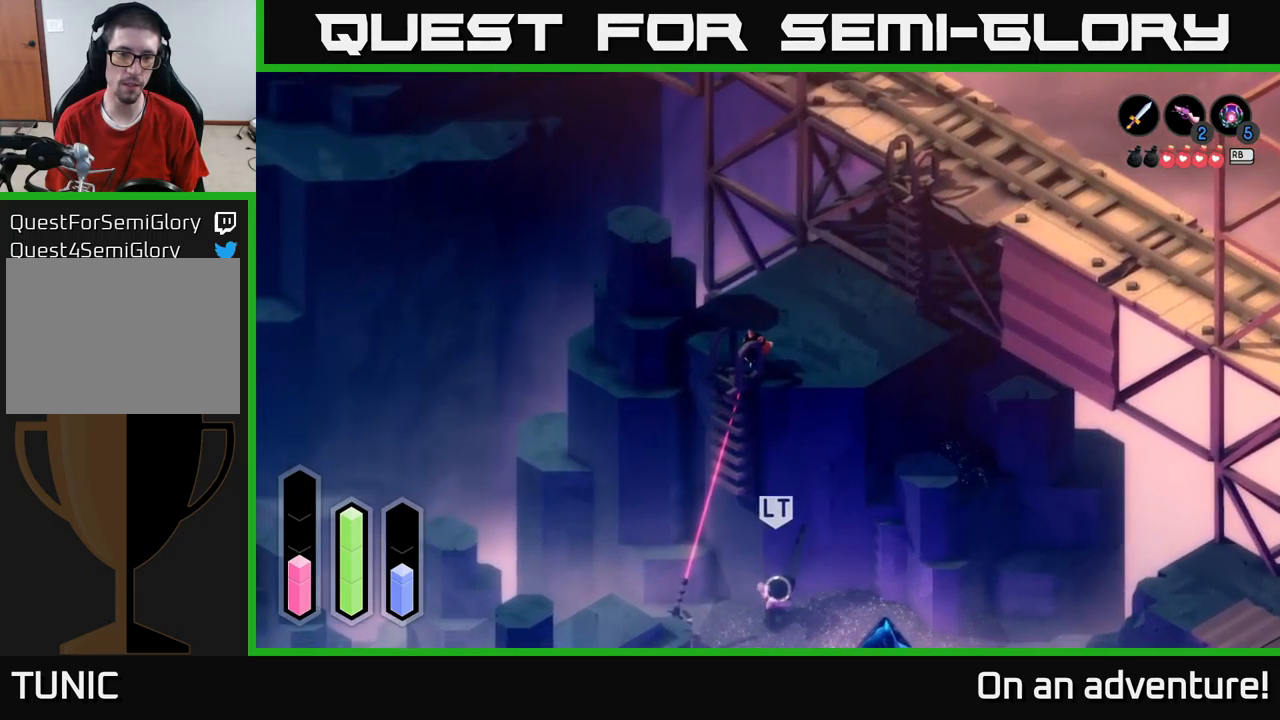
{"buttons": [], "left_stick": "up", "right_stick": "center", "events": [[267, "left_stick", "left"], [433, "left_stick", "up"]]}
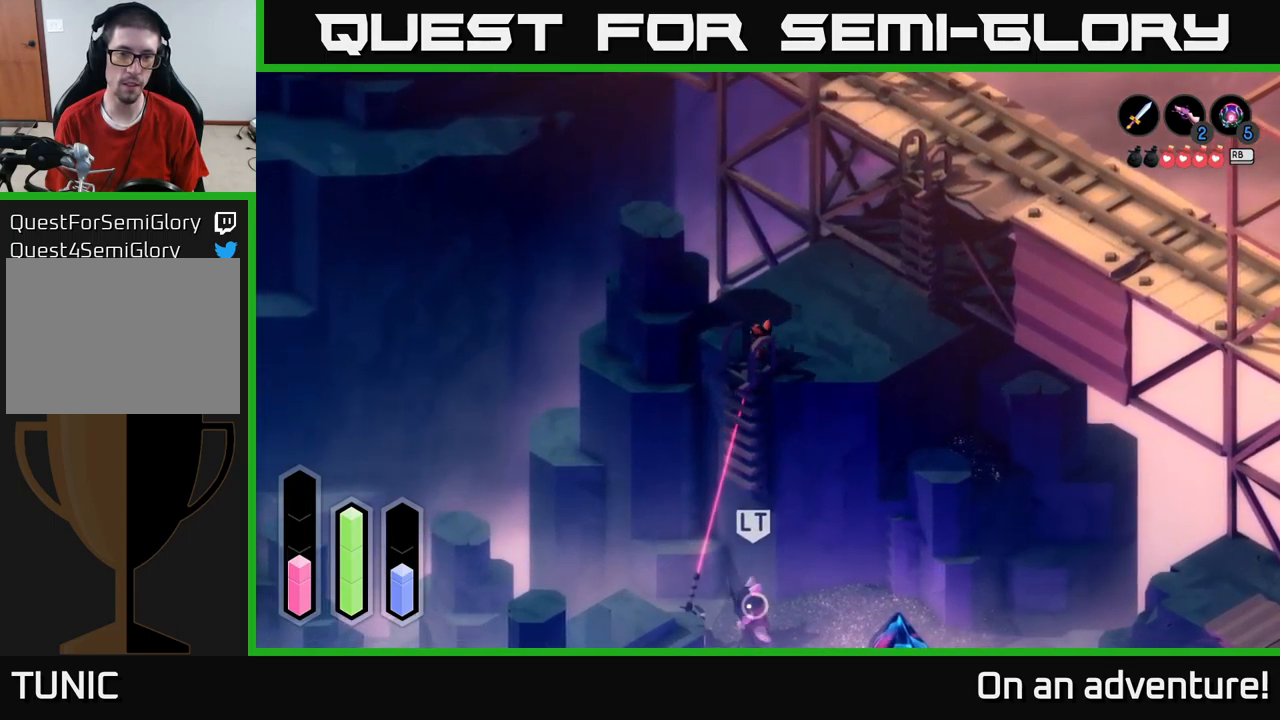
{"buttons": [], "left_stick": "down-left", "right_stick": "center", "events": [[33, "left_stick", "up-right"], [400, "left_stick", "center"], [467, "left_stick", "down-left"]]}
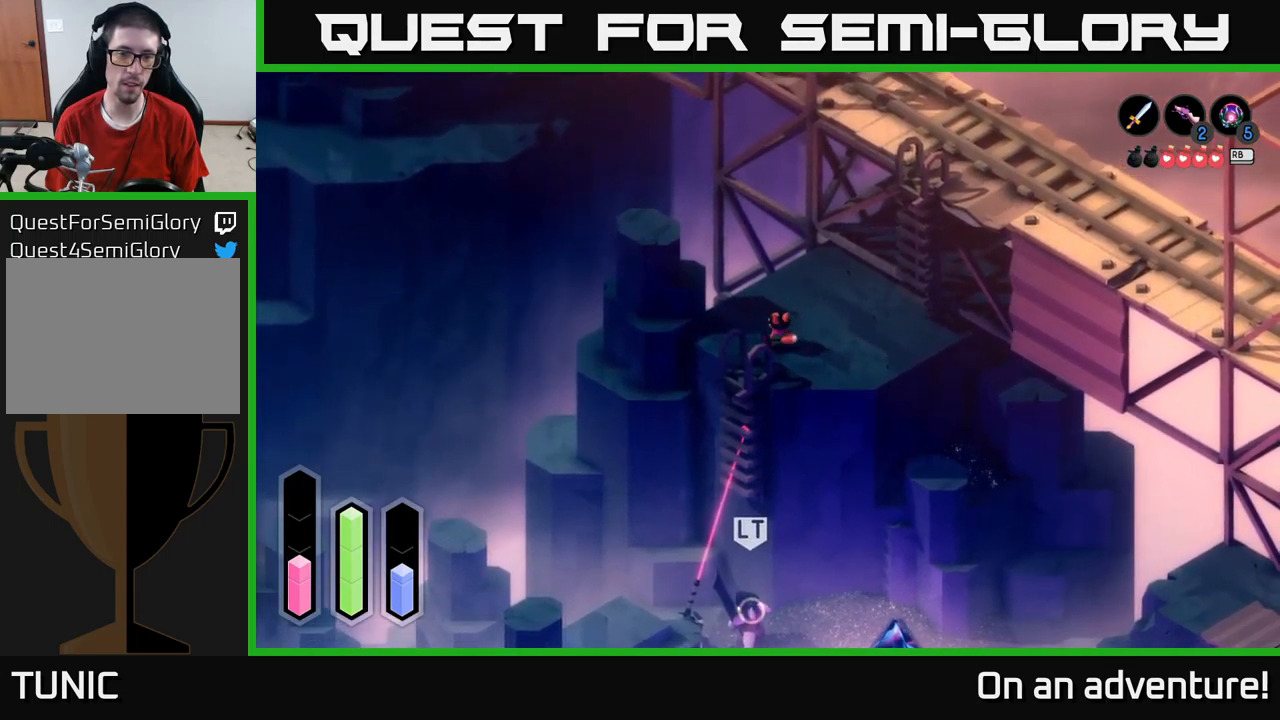
{"buttons": [], "left_stick": "down-left", "right_stick": "center", "events": []}
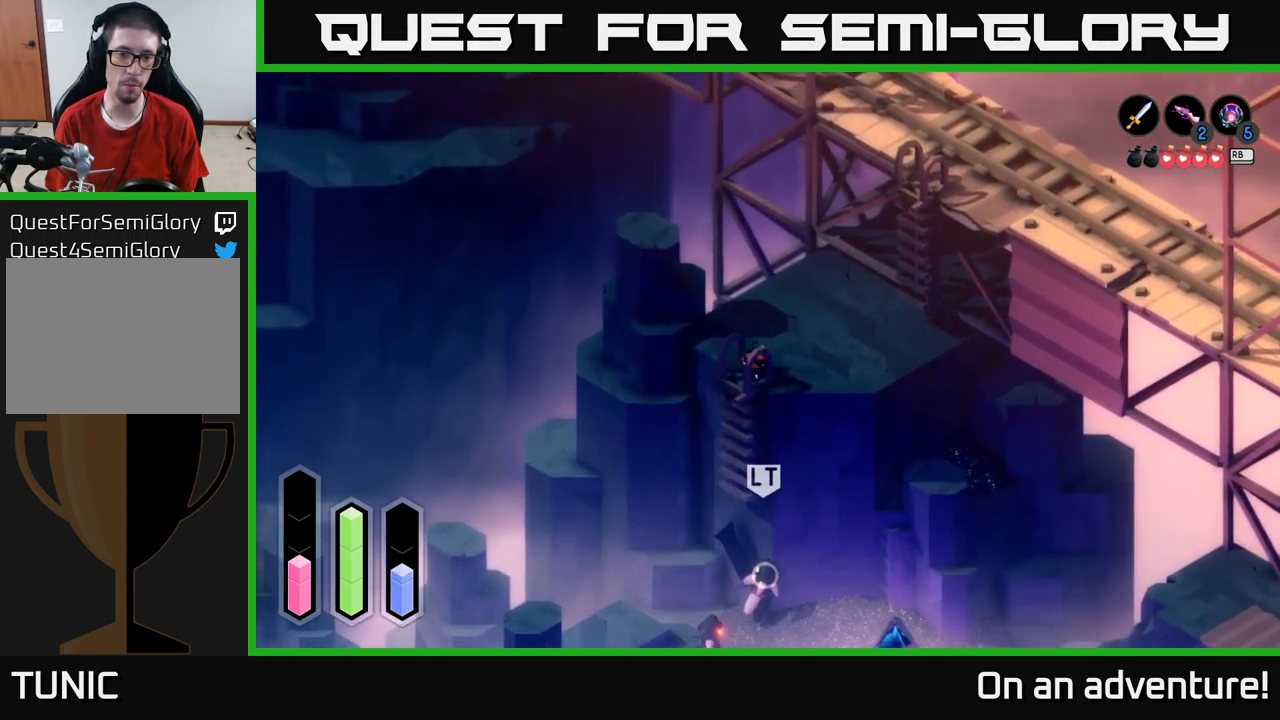
{"buttons": [], "left_stick": "down", "right_stick": "center", "events": [[233, "A", "down"], [300, "left_stick", "center"], [367, "A", "up"], [400, "left_stick", "down"]]}
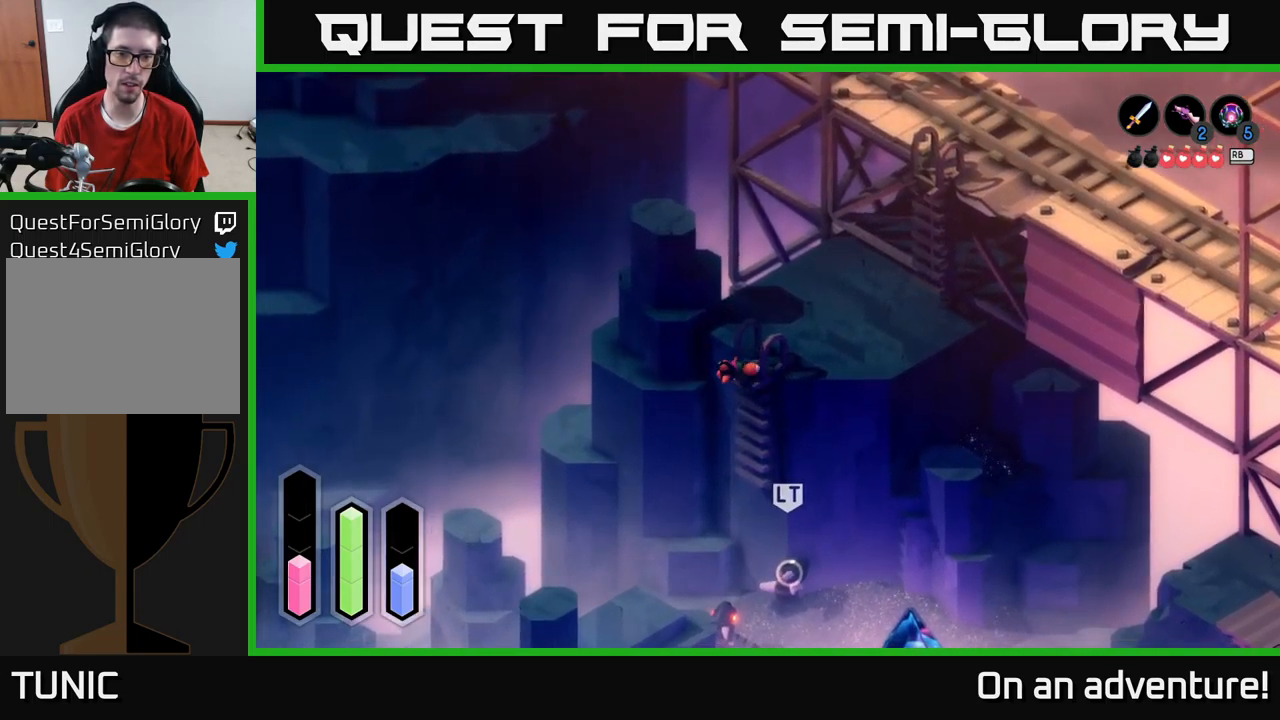
{"buttons": [], "left_stick": "down", "right_stick": "center", "events": []}
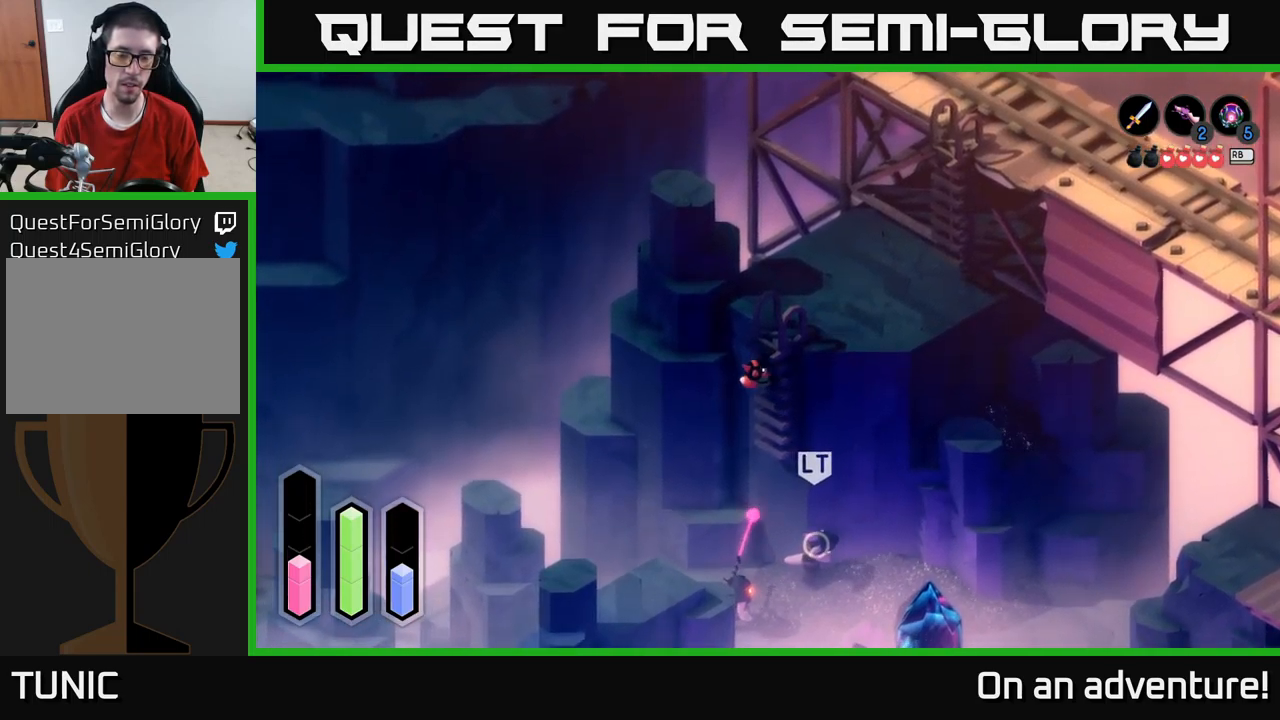
{"buttons": [], "left_stick": "down", "right_stick": "center", "events": []}
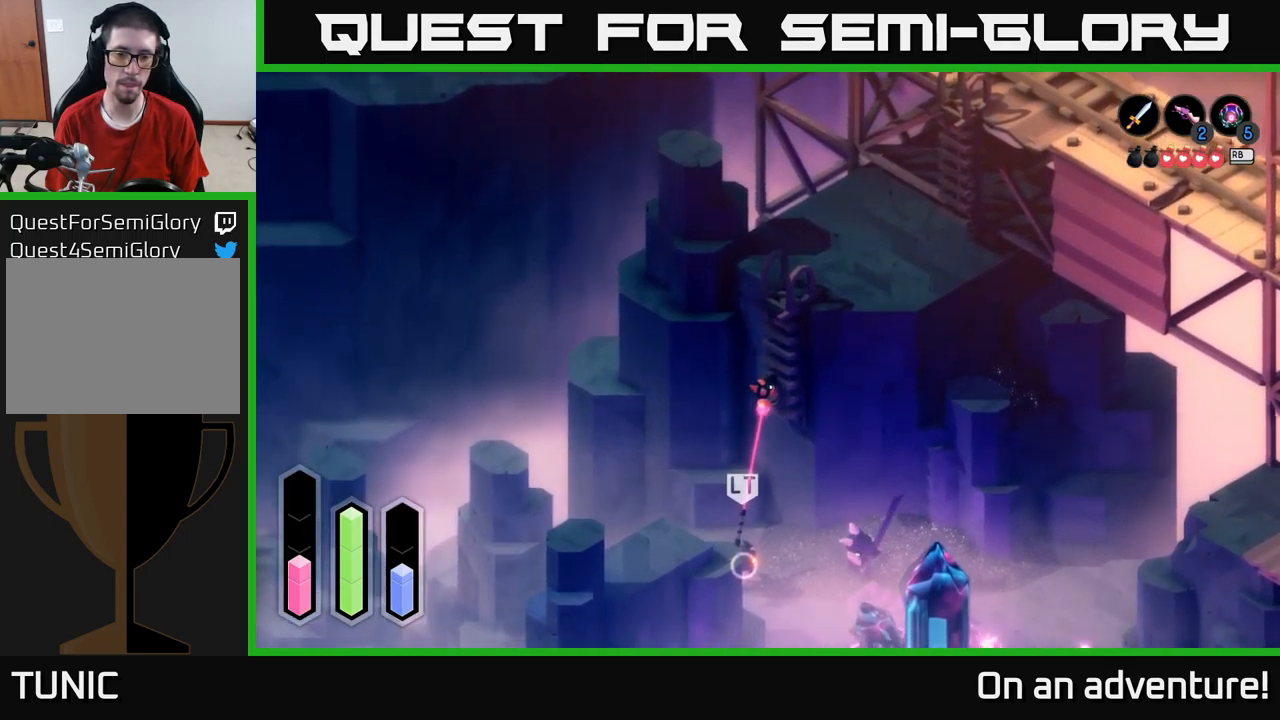
{"buttons": [], "left_stick": "down", "right_stick": "center", "events": []}
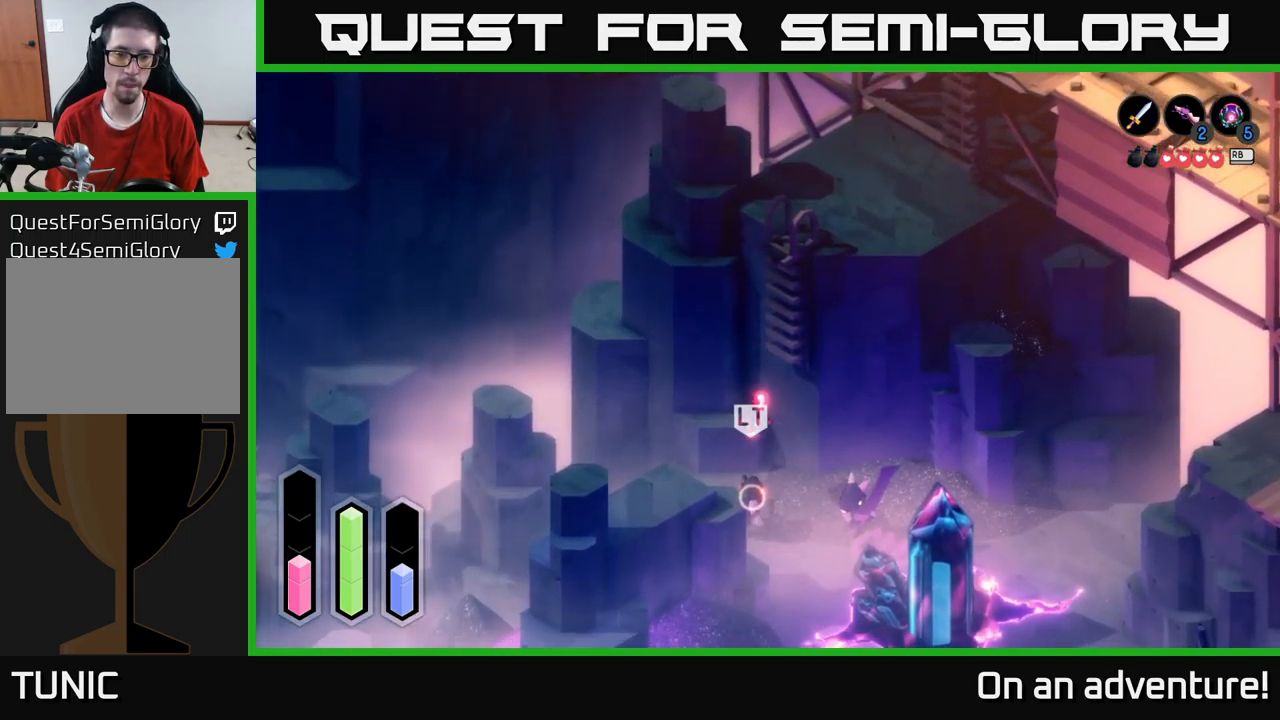
{"buttons": [], "left_stick": "down", "right_stick": "center", "events": [[50, "A", "down"], [117, "A", "up"], [167, "A", "down"], [233, "A", "up"], [334, "A", "down"], [400, "A", "up"]]}
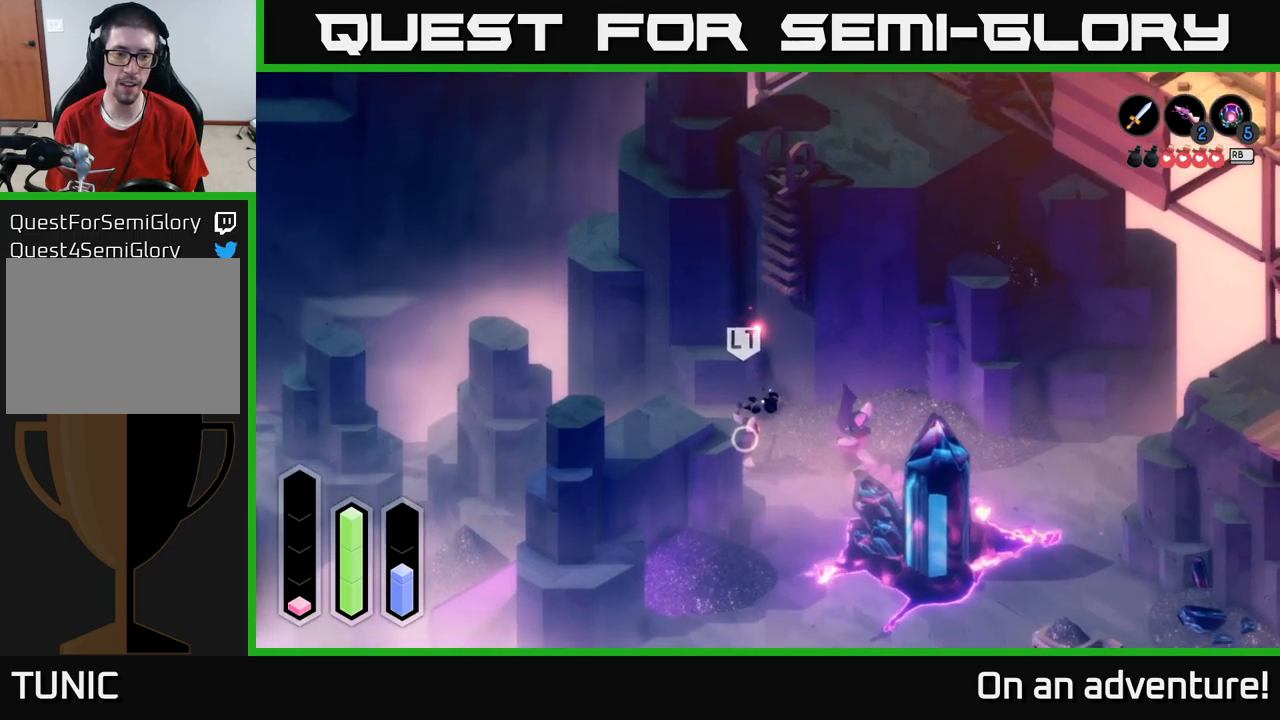
{"buttons": ["X", "L2"], "left_stick": "down", "right_stick": "center", "events": [[84, "L2", "down"], [300, "left_stick", "down-left"], [434, "X", "down"], [500, "left_stick", "down"]]}
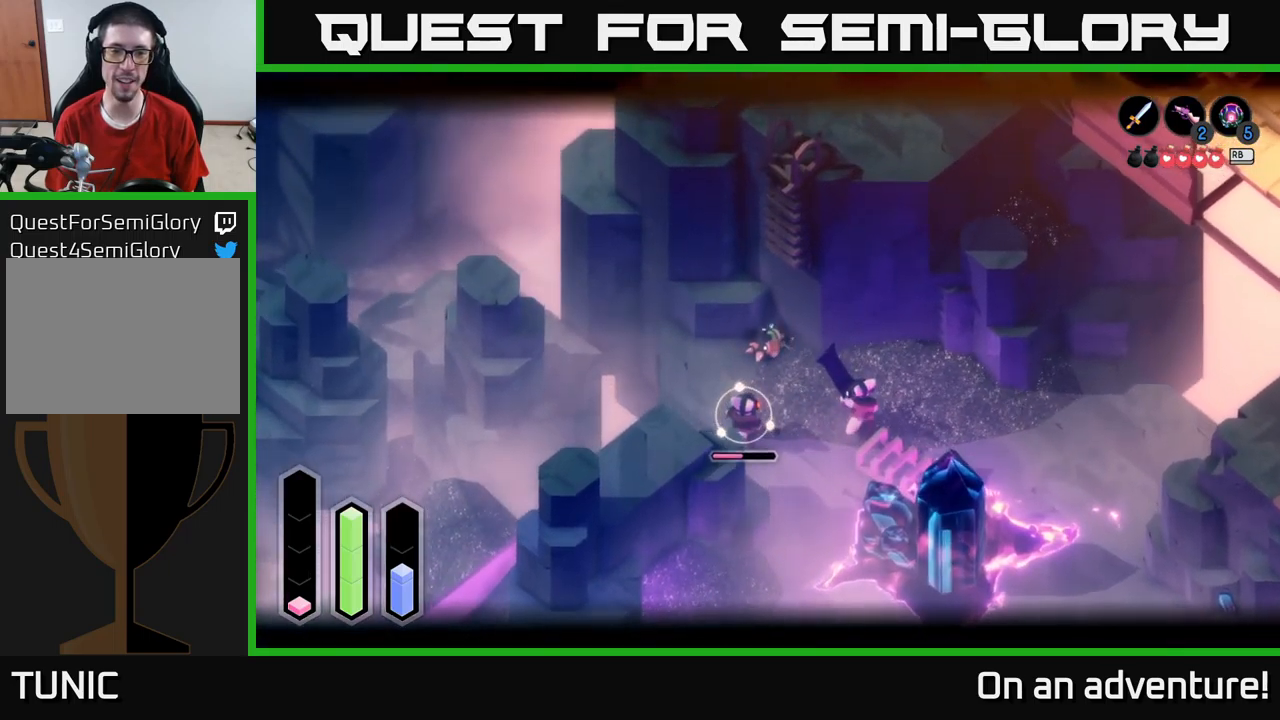
{"buttons": ["L2"], "left_stick": "down", "right_stick": "center", "events": [[34, "X", "up"], [100, "L2", "up"], [284, "L2", "down"], [384, "X", "down"], [500, "X", "up"]]}
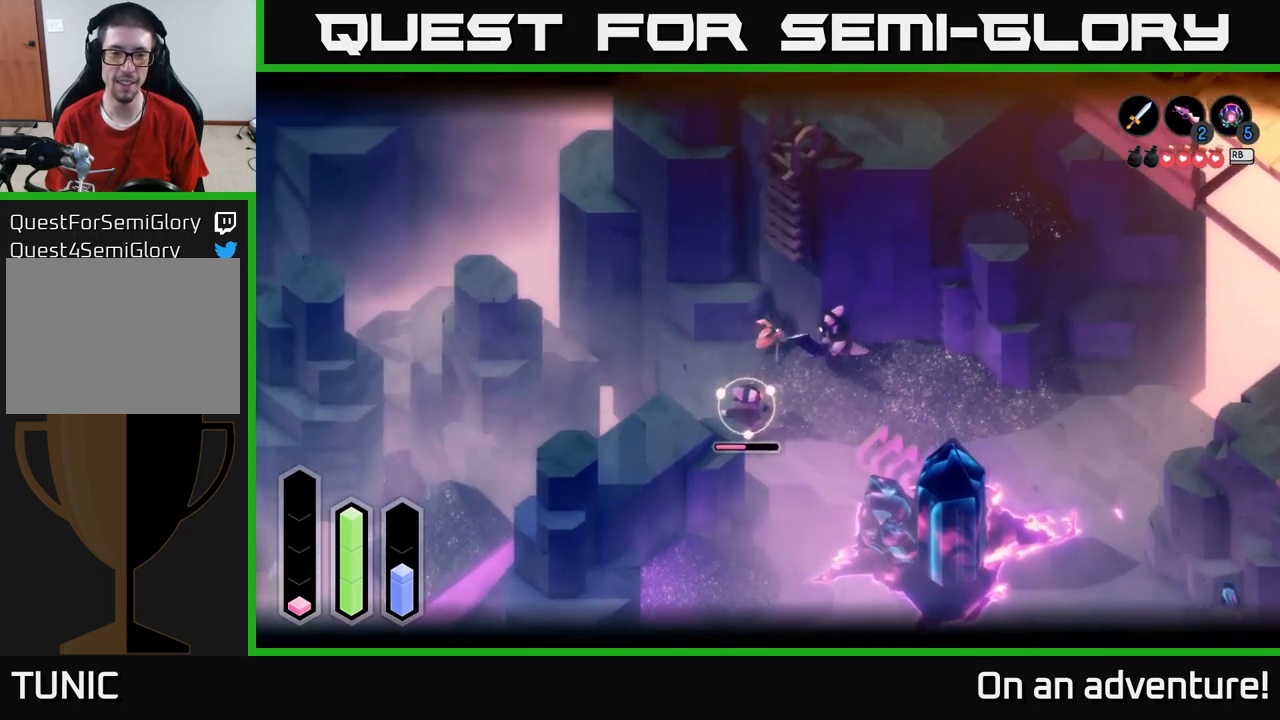
{"buttons": ["L2"], "left_stick": "down", "right_stick": "center", "events": [[84, "X", "down"], [134, "X", "up"], [250, "X", "down"], [317, "X", "up"]]}
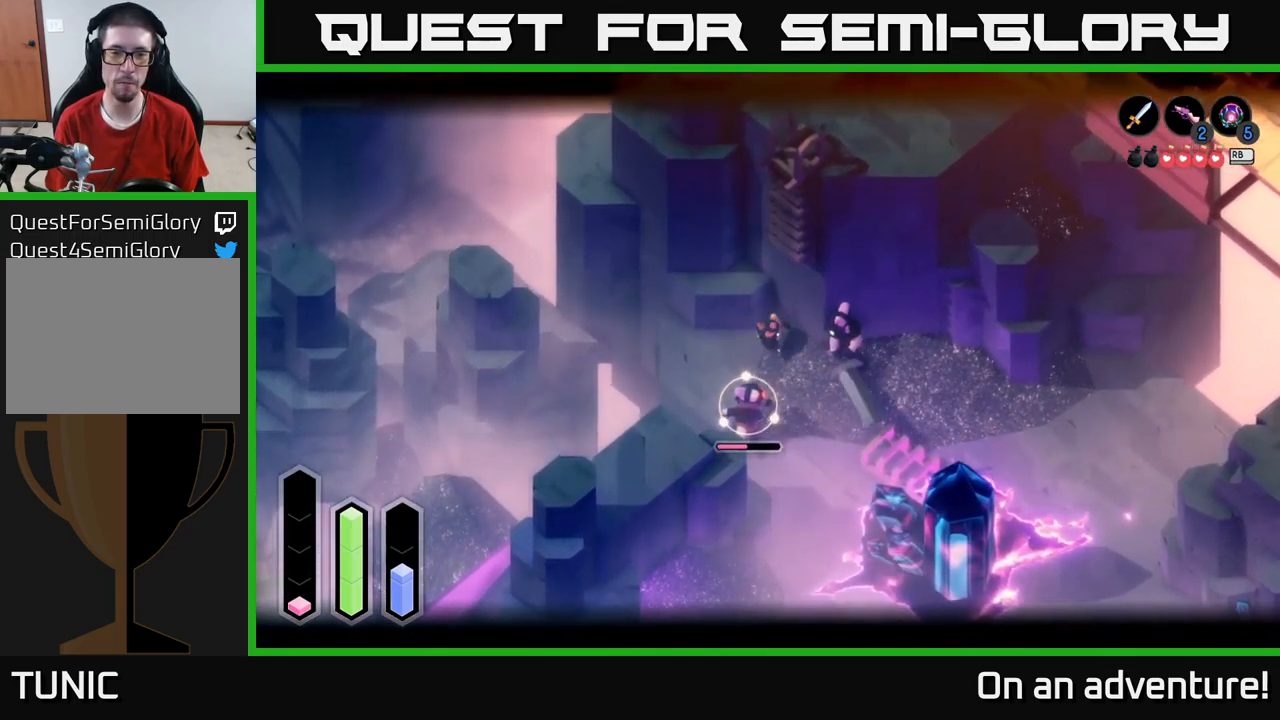
{"buttons": ["L2"], "left_stick": "down-right", "right_stick": "center", "events": [[134, "A", "down"], [234, "A", "up"], [317, "A", "down"], [350, "left_stick", "down-right"], [384, "A", "up"], [434, "A", "down"], [500, "A", "up"]]}
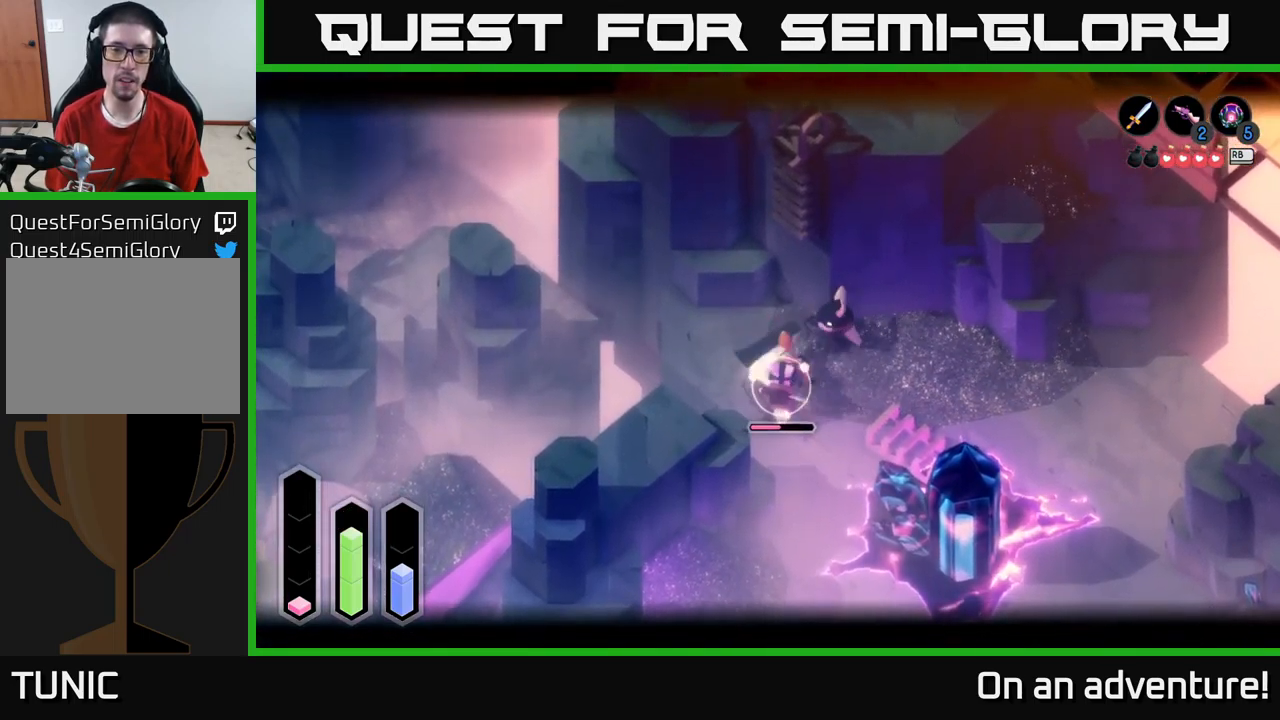
{"buttons": ["X", "L2"], "left_stick": "down-left", "right_stick": "center", "events": [[50, "A", "down"], [117, "A", "up"], [200, "A", "down"], [300, "A", "up"], [367, "left_stick", "left"], [450, "X", "down"], [450, "left_stick", "down-left"]]}
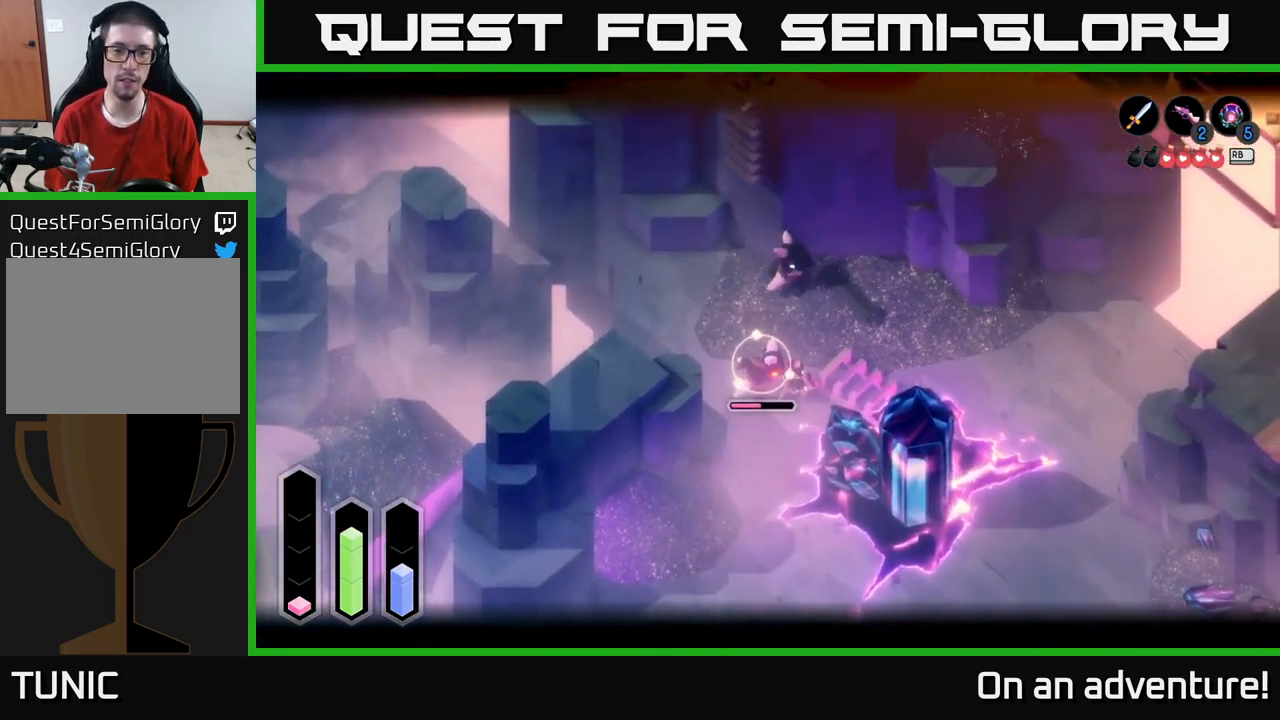
{"buttons": ["L2"], "left_stick": "center", "right_stick": "center", "events": [[34, "X", "up"], [134, "X", "down"], [217, "X", "up"], [250, "left_stick", "left"], [384, "left_stick", "center"]]}
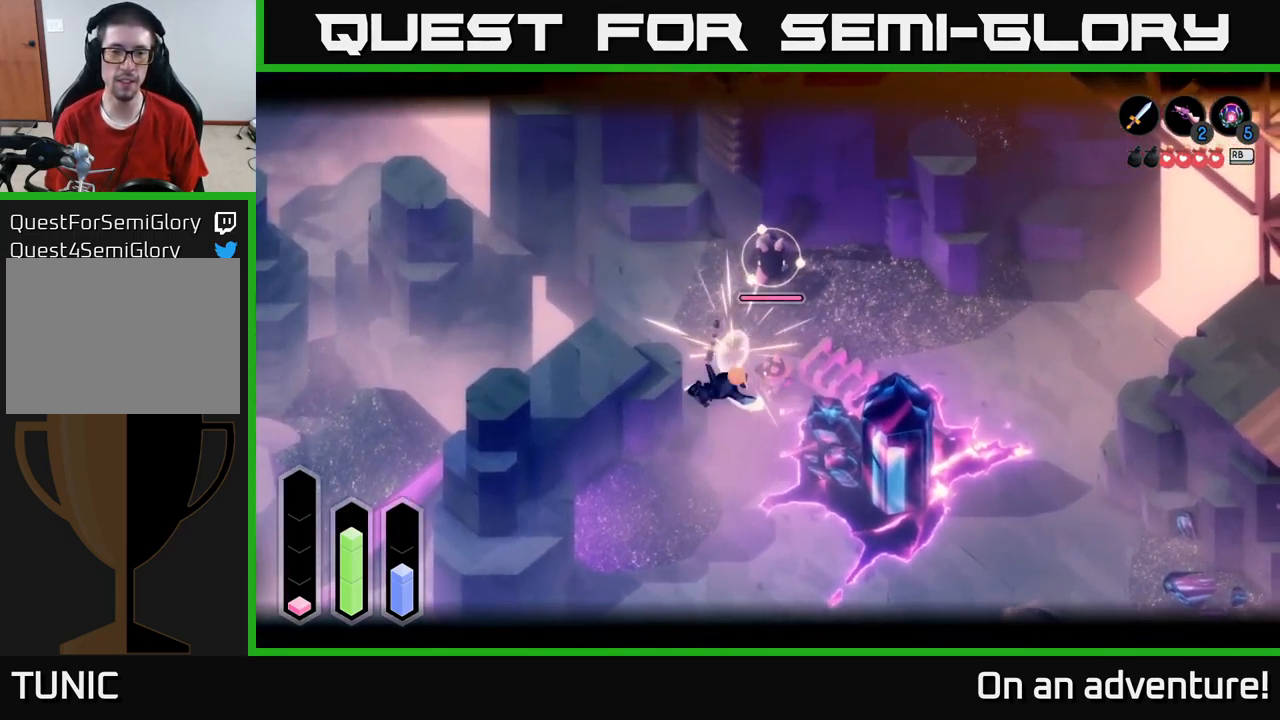
{"buttons": ["L2"], "left_stick": "up", "right_stick": "center", "events": [[134, "L2", "up"], [250, "left_stick", "up"], [434, "L2", "down"]]}
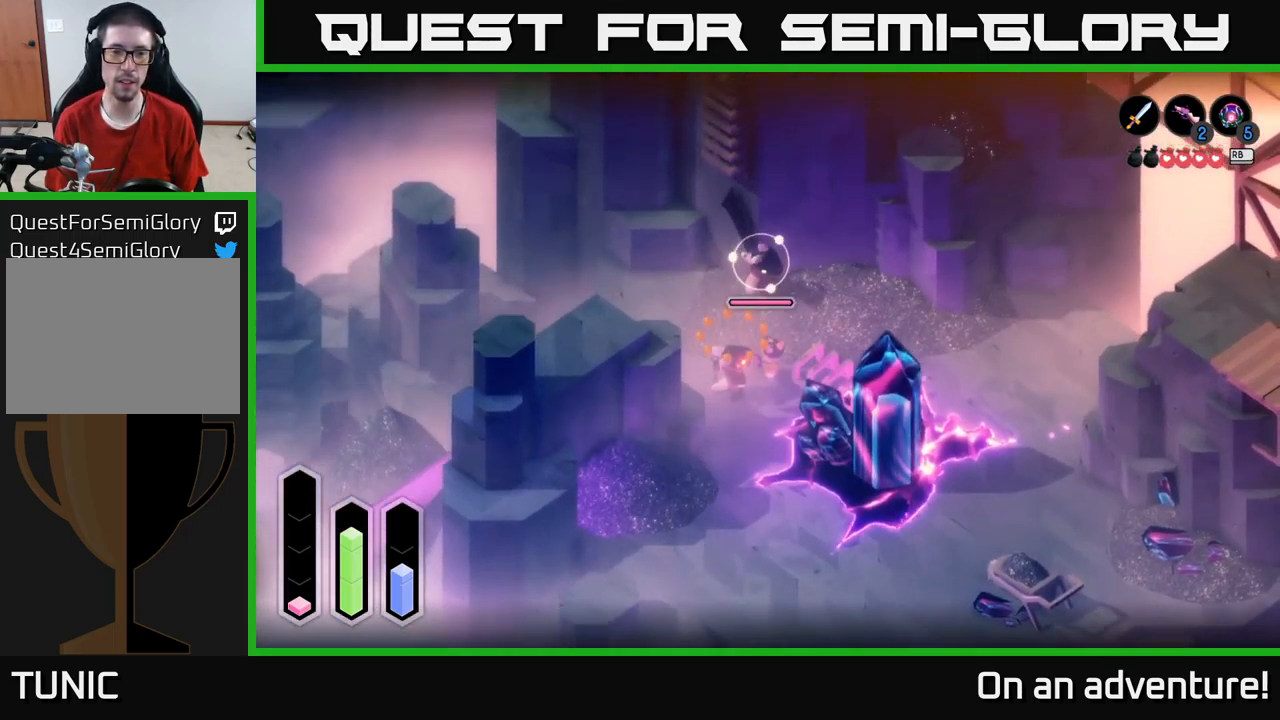
{"buttons": ["L2"], "left_stick": "up", "right_stick": "center", "events": [[250, "X", "down"], [334, "left_stick", "up-left"], [384, "X", "up"], [484, "left_stick", "up"]]}
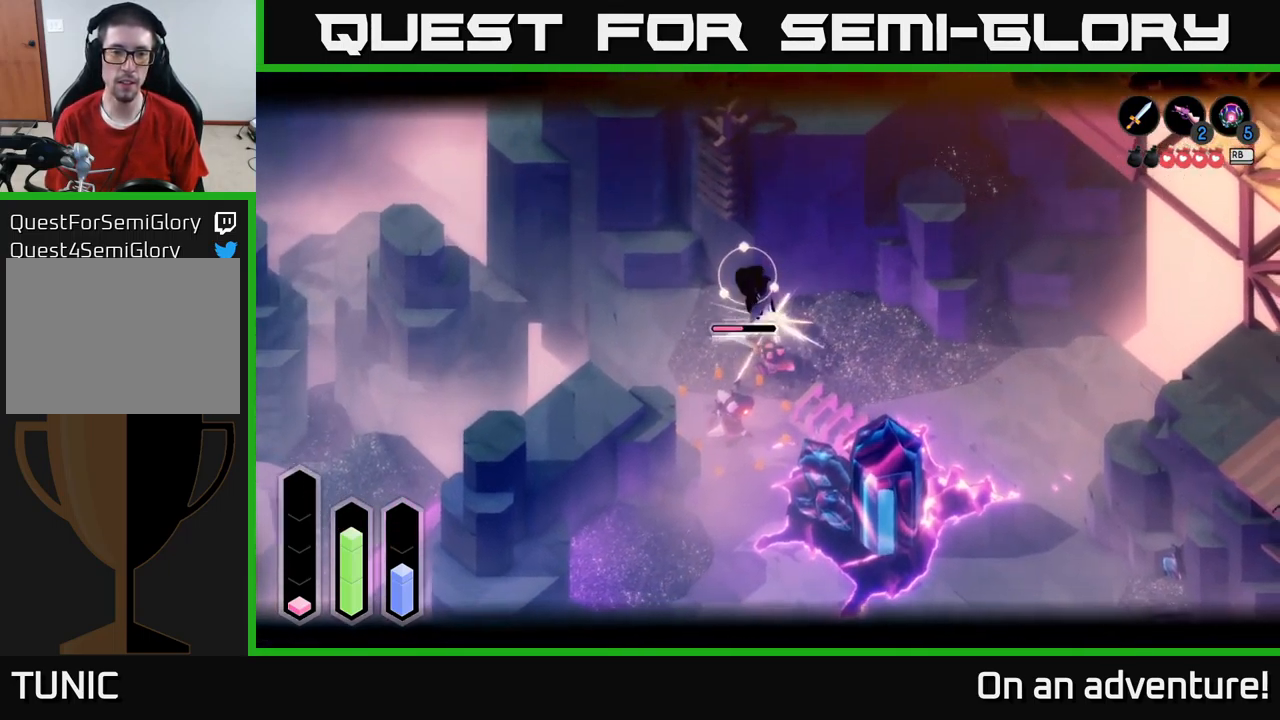
{"buttons": [], "left_stick": "center", "right_stick": "center", "events": [[100, "X", "down"], [234, "X", "up"], [317, "X", "down"], [400, "X", "up"], [484, "L2", "up"], [484, "left_stick", "center"]]}
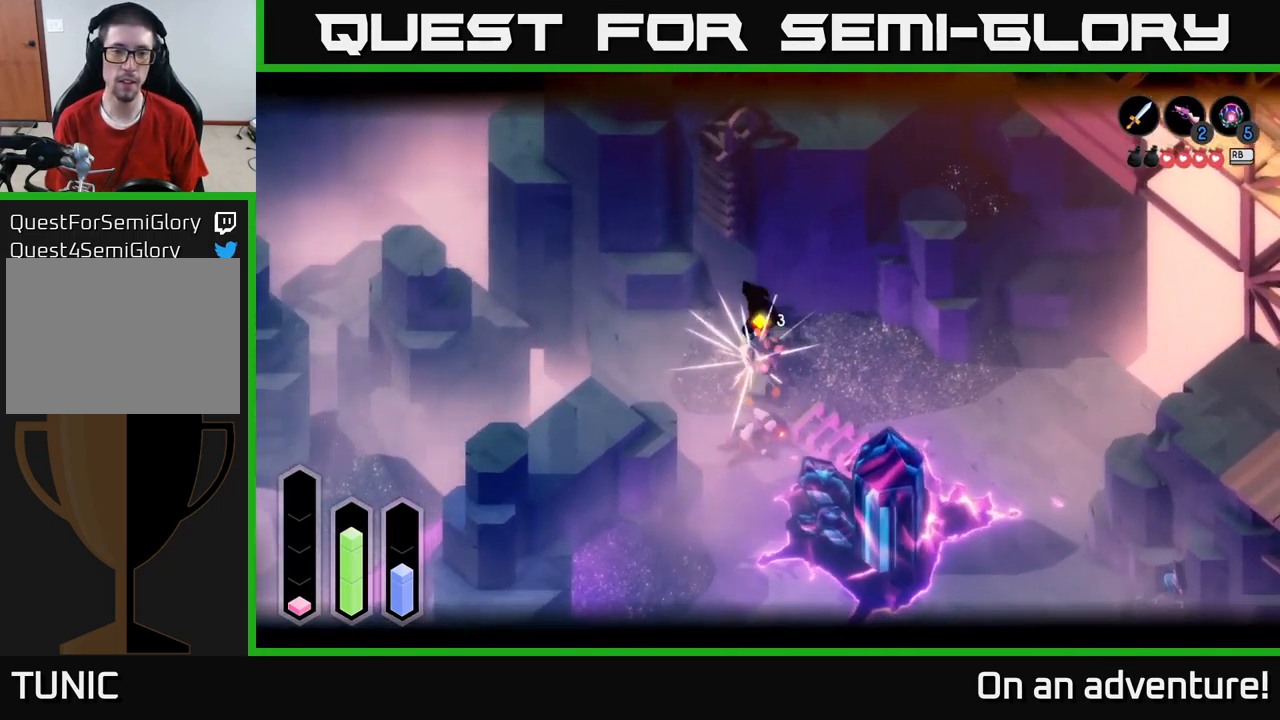
{"buttons": [], "left_stick": "center", "right_stick": "center", "events": []}
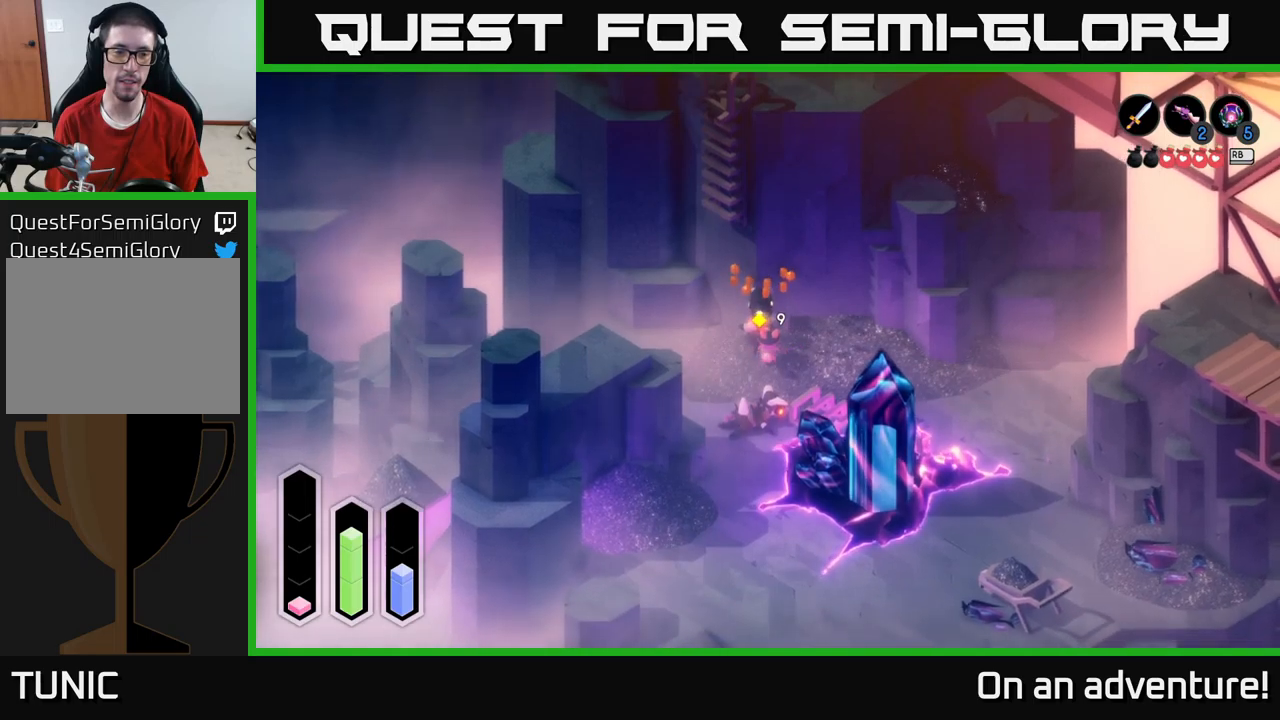
{"buttons": [], "left_stick": "center", "right_stick": "center", "events": [[16, "left_stick", "down"], [183, "left_stick", "right"], [250, "R1", "down"], [266, "left_stick", "center"], [300, "R1", "up"]]}
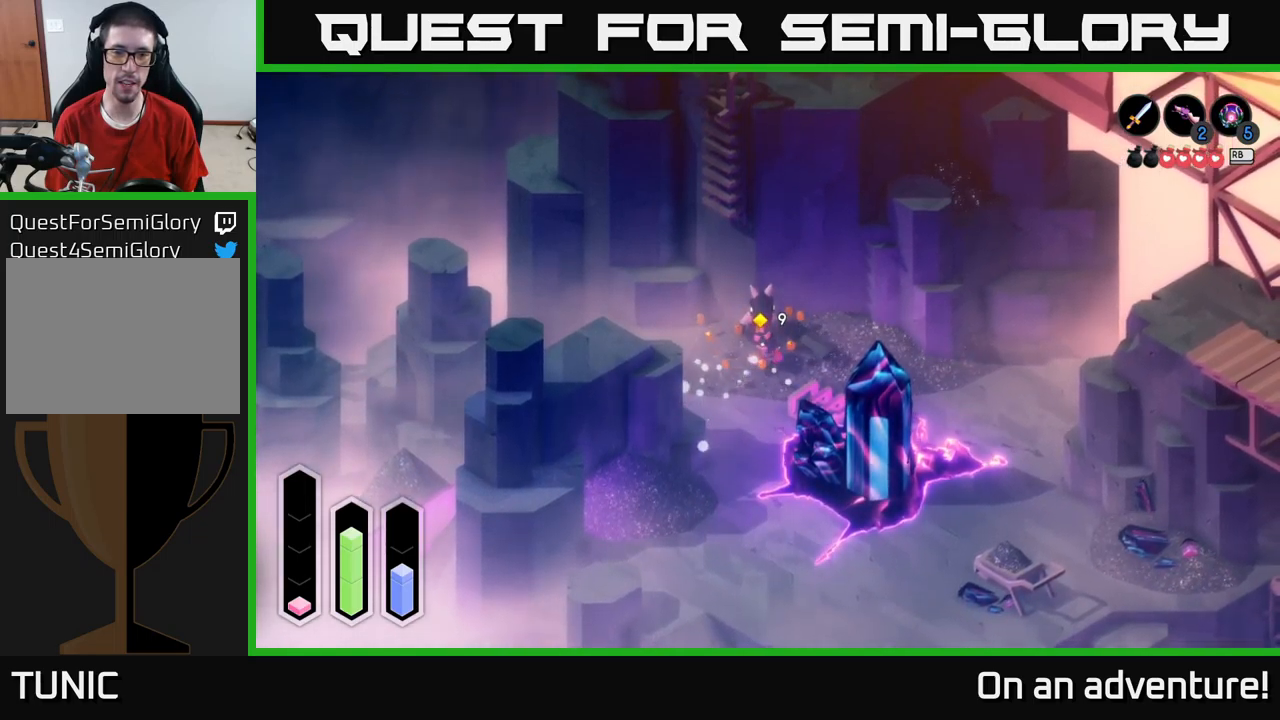
{"buttons": [], "left_stick": "center", "right_stick": "center", "events": []}
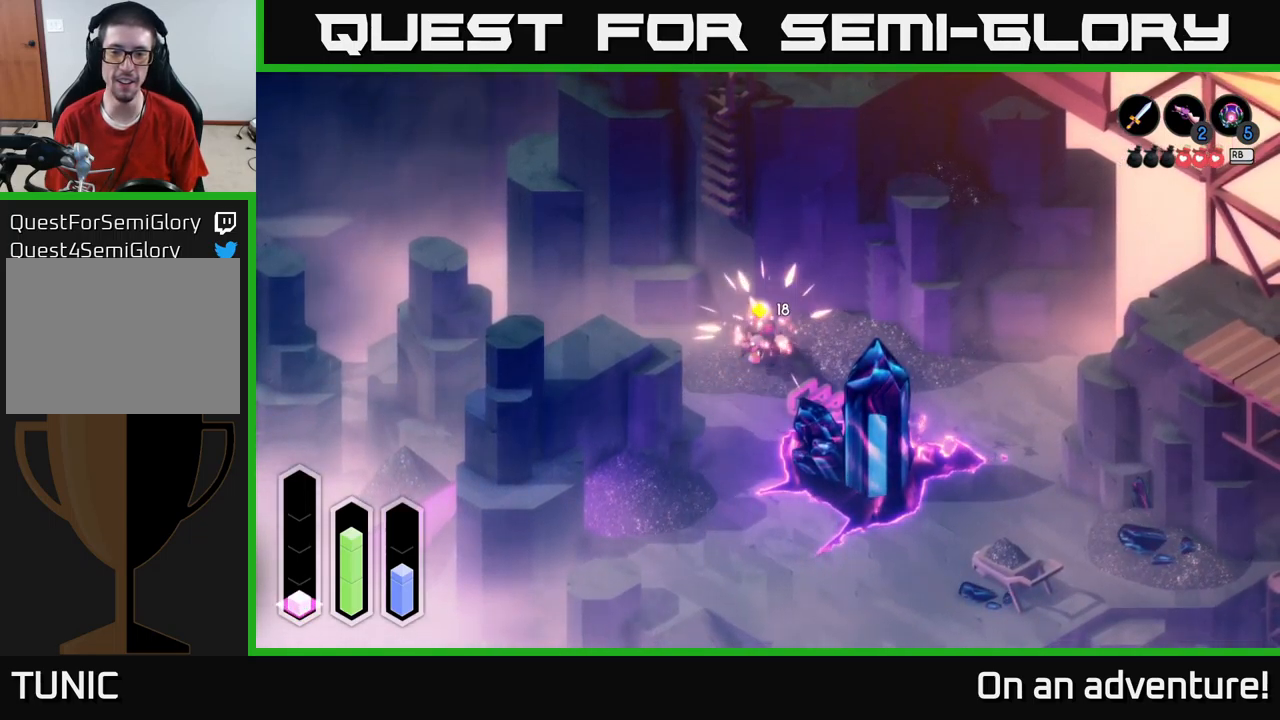
{"buttons": [], "left_stick": "down-left", "right_stick": "center", "events": [[333, "left_stick", "down-left"]]}
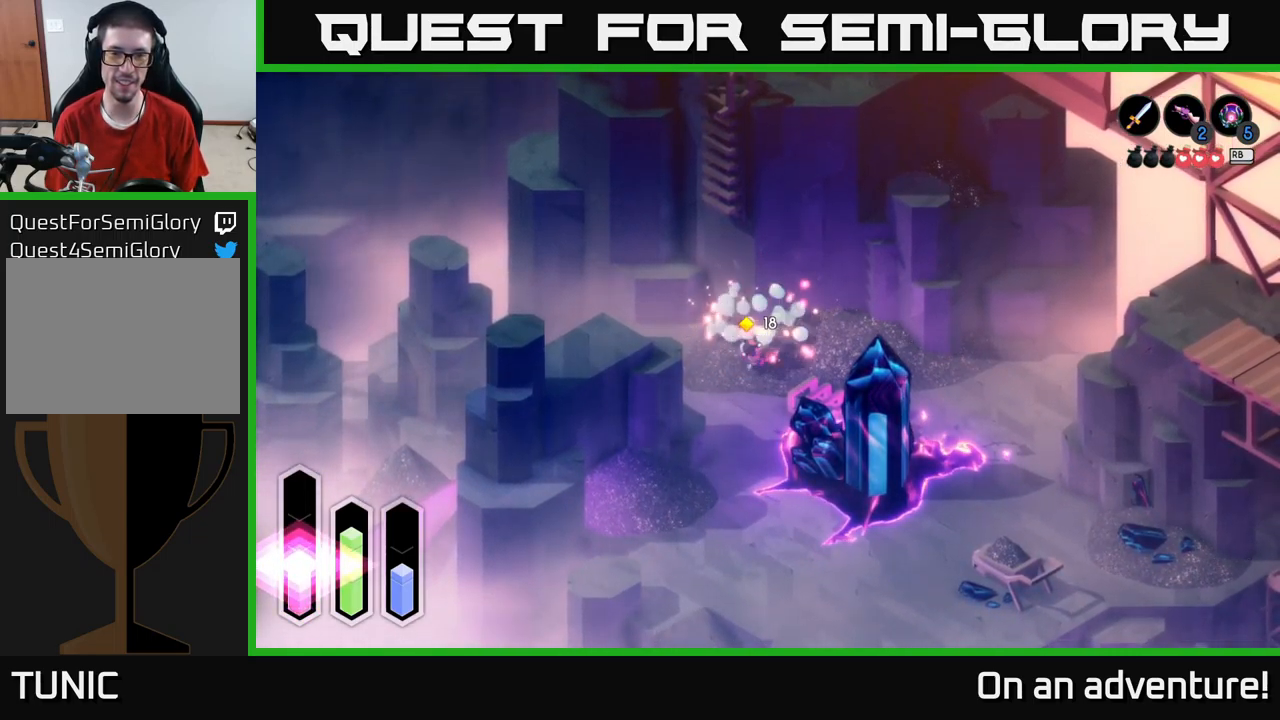
{"buttons": [], "left_stick": "up-left", "right_stick": "center", "events": [[50, "left_stick", "up-left"]]}
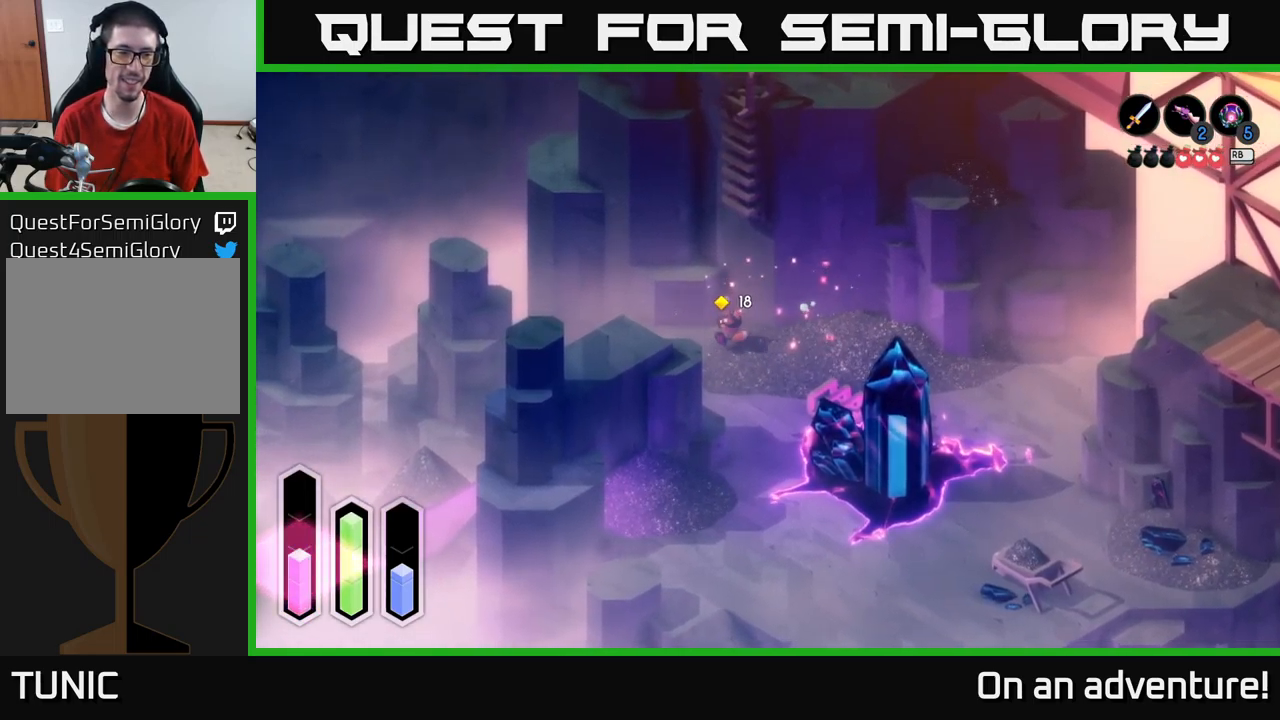
{"buttons": [], "left_stick": "up-left", "right_stick": "center", "events": []}
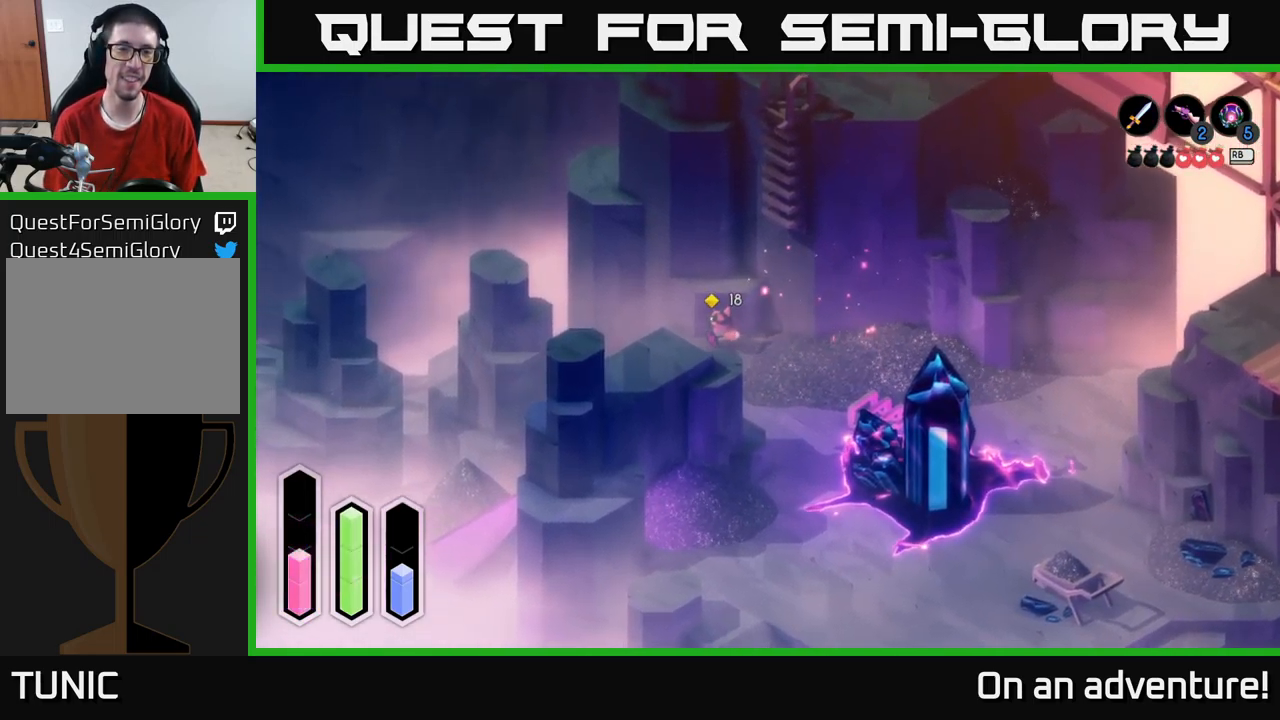
{"buttons": [], "left_stick": "left", "right_stick": "center", "events": [[66, "left_stick", "left"], [266, "left_stick", "up-left"], [466, "left_stick", "left"]]}
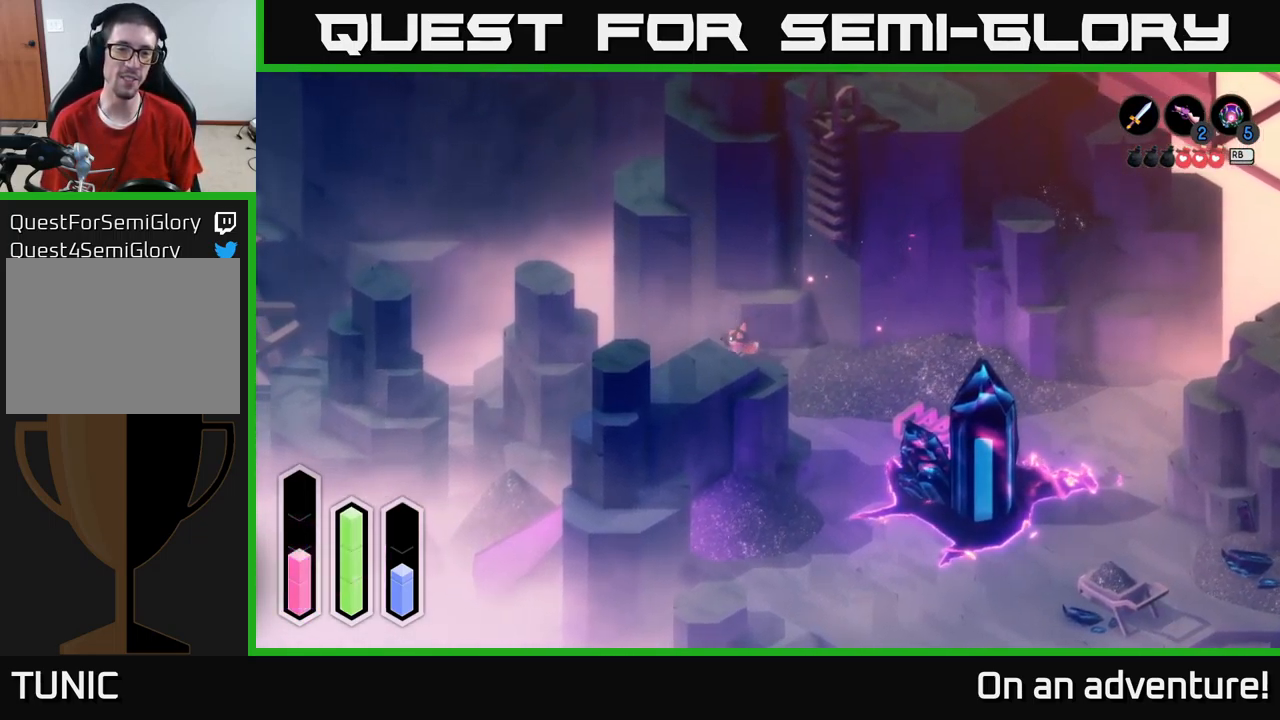
{"buttons": [], "left_stick": "down-left", "right_stick": "center", "events": [[50, "left_stick", "down-left"]]}
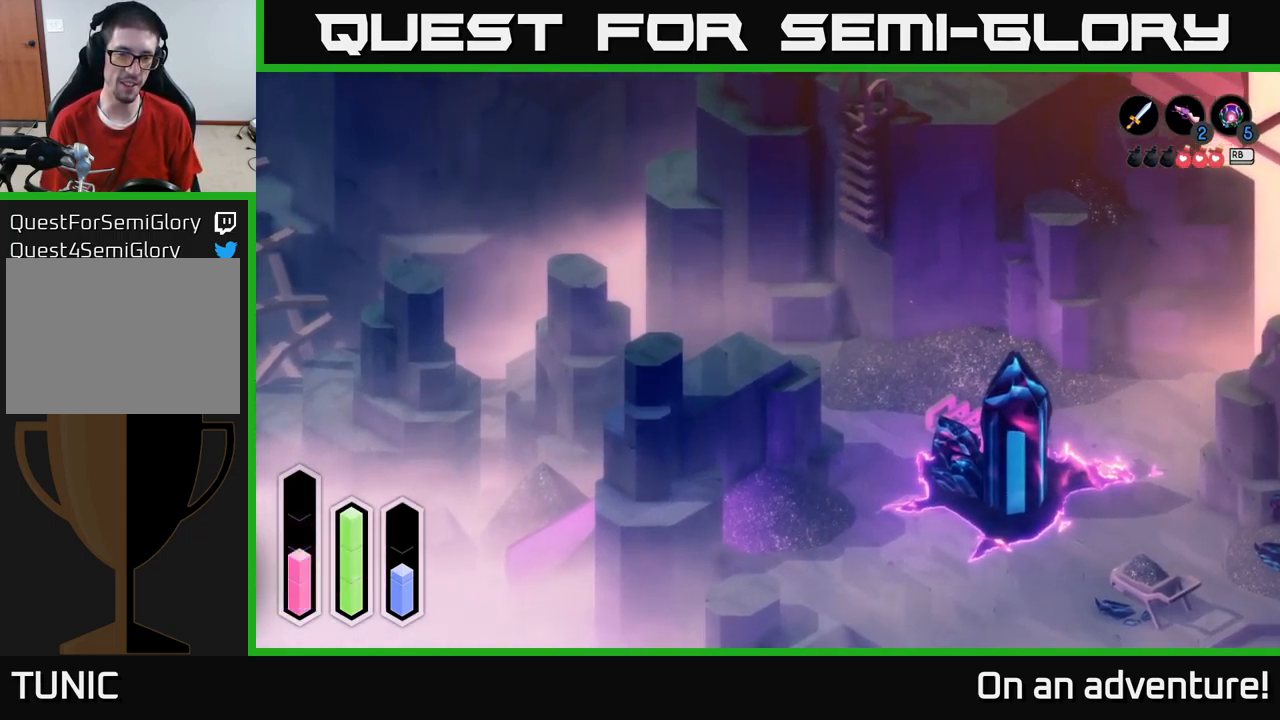
{"buttons": ["A"], "left_stick": "down-left", "right_stick": "center", "events": [[266, "A", "down"]]}